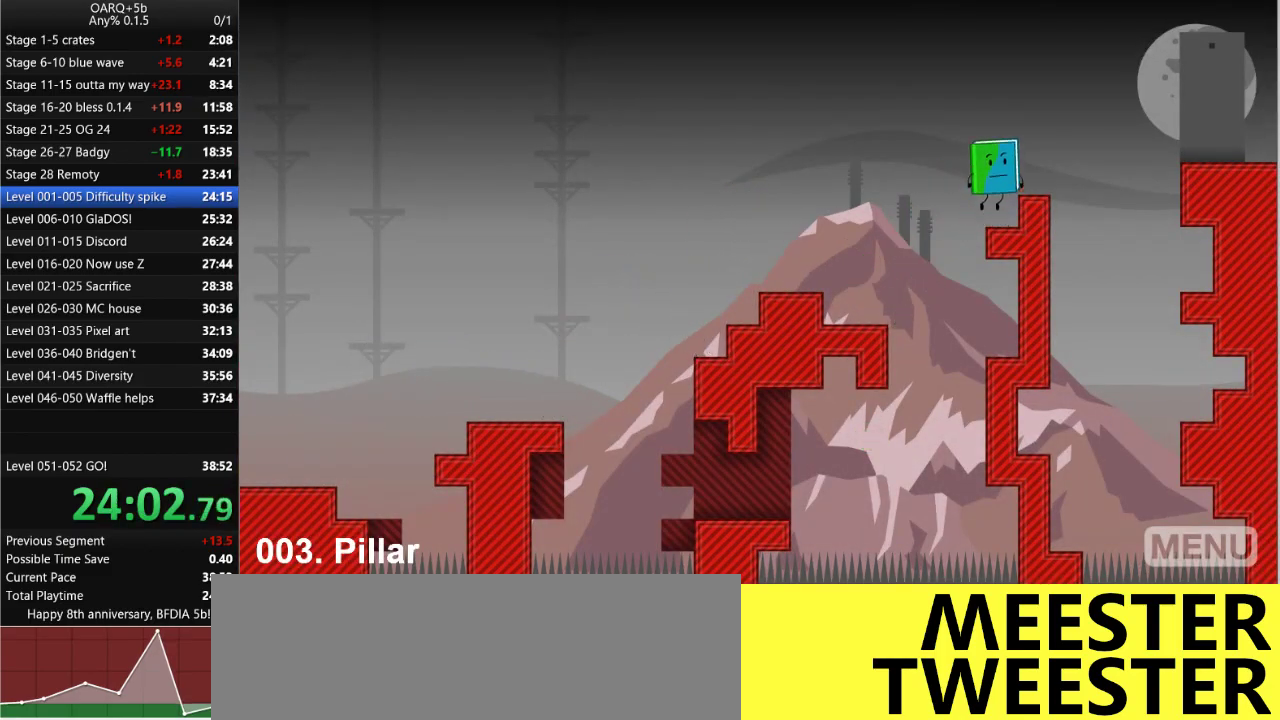
Gameplay with keyboard; each line is a JSON object with the keys held at the frame after it. "events" lists presses ("down") and releases ("up") of ".", "/", "0", "1", "2", "3", "4", "5", "6", "7", "8", "9", "a", "alt_l", "alt_r", "b", "backslash", "backspace", "c", "caps_lock", "comma", "ctrl_l", "ctrl_r", "d", "down", "e", "equals", "f", "g", "h", "i", "j", "k", "l", "lbracket", "left", "m", "minus", "n", "o", "p", "q", "quote", "r", "rbracket", "return", "right", "s", "semicolon", "shift_l", "shift_r", "space", "super_l", "super_r", "t", "tab", "tilde", "u", "up", "v", "w", "x", "y" and "z" between this image and that frame as [ms after this image, input, new state], when the widget could be followed in between. No other keys are recorded. Mouse input is not recorded.
{"keys": ["right"], "events": [[133, "right", "up"], [133, "space", "up"], [466, "right", "down"]]}
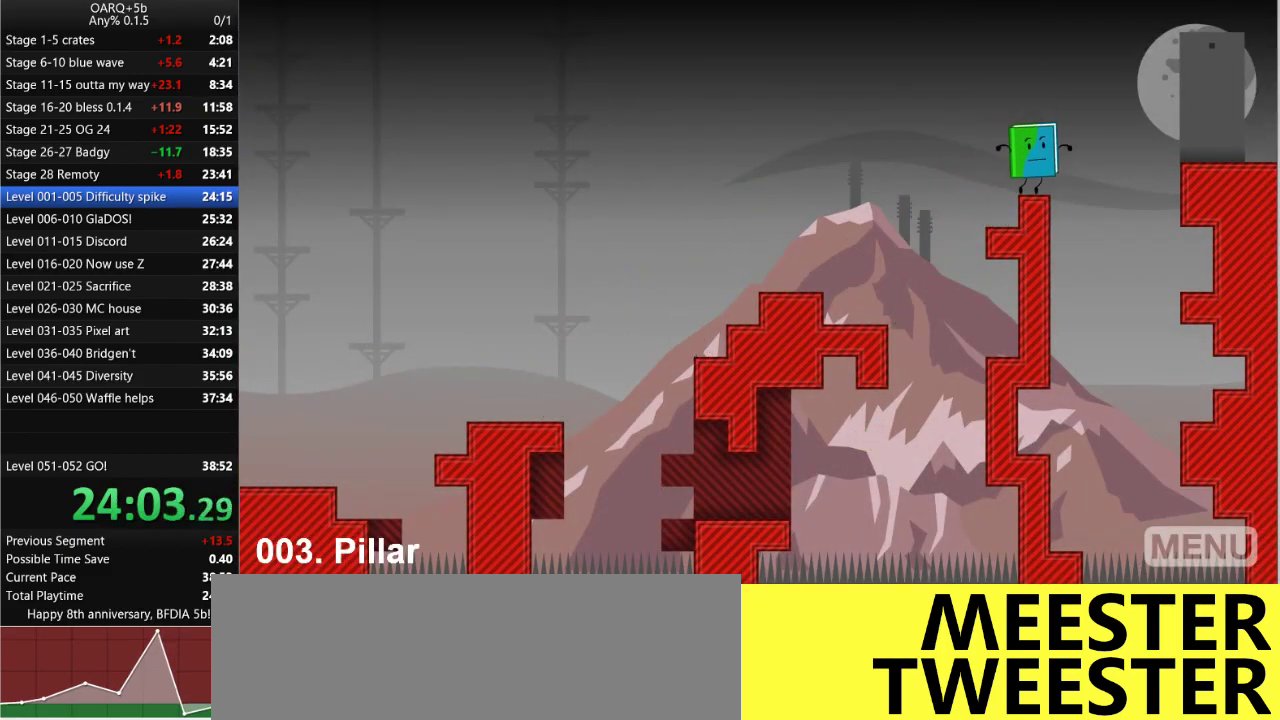
{"keys": ["right"], "events": [[100, "space", "down"], [483, "space", "up"]]}
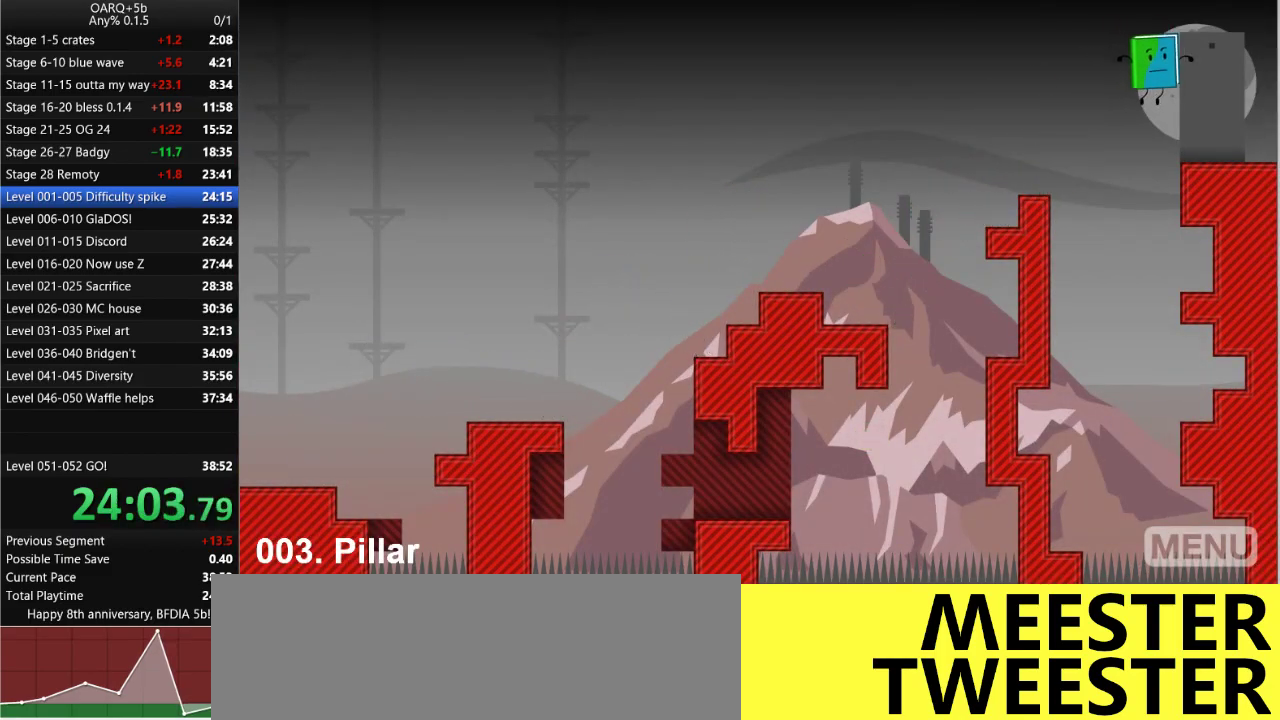
{"keys": [], "events": [[166, "right", "up"]]}
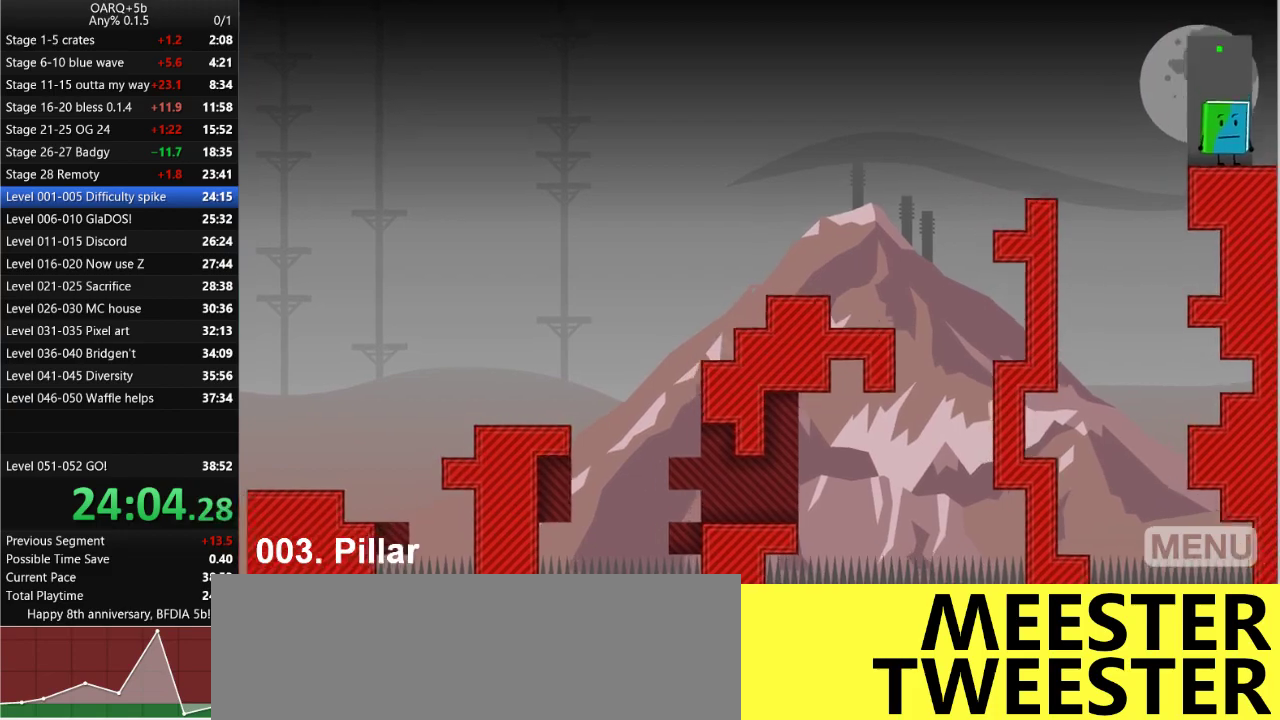
{"keys": [], "events": []}
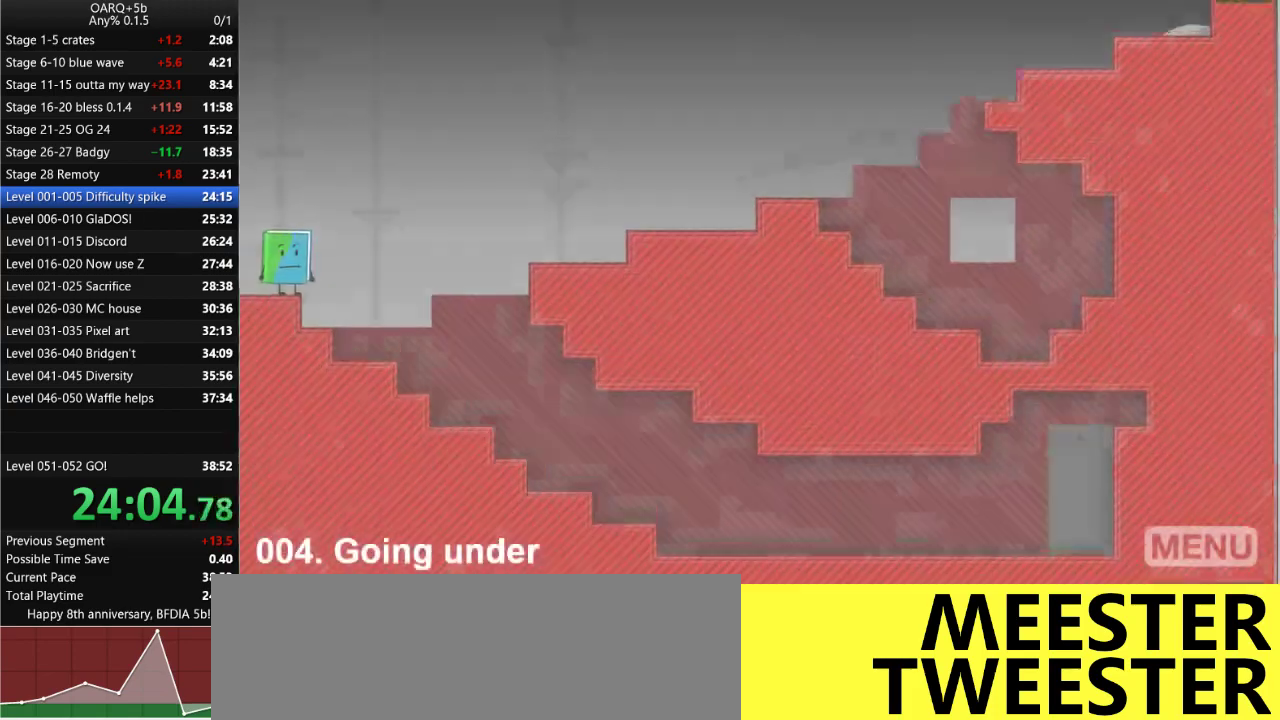
{"keys": ["right"], "events": [[100, "right", "down"]]}
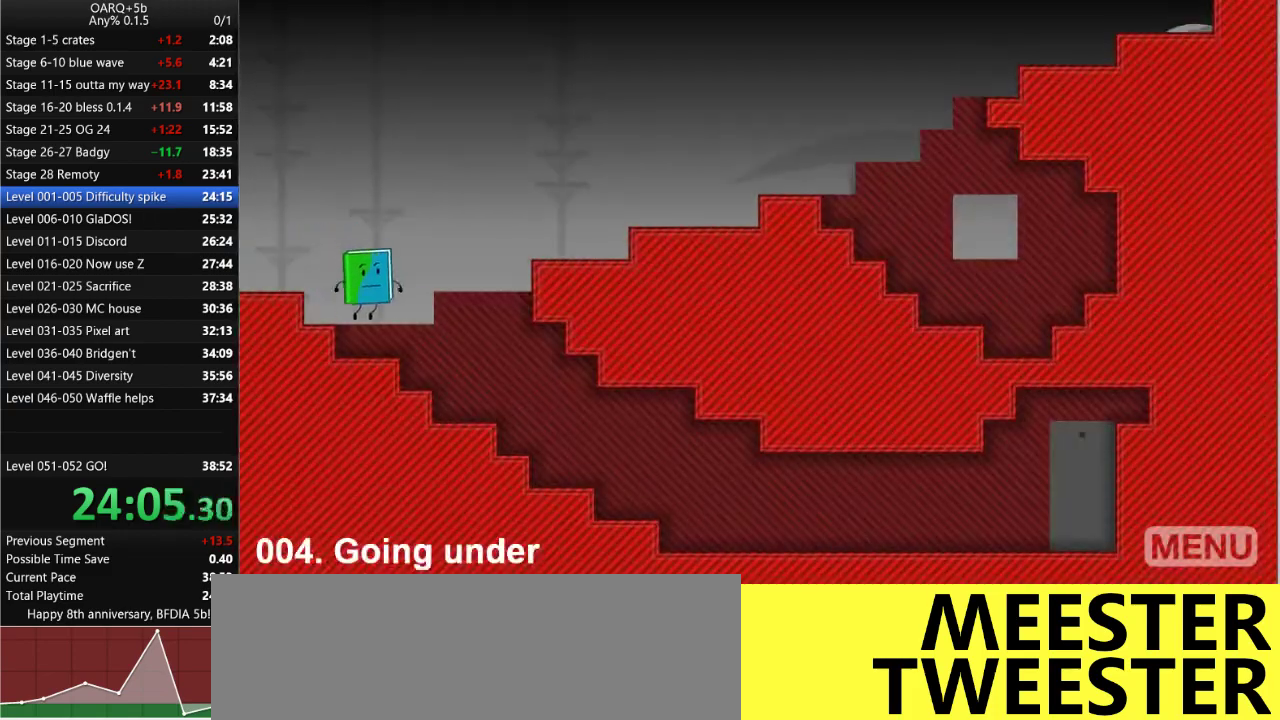
{"keys": ["right"], "events": []}
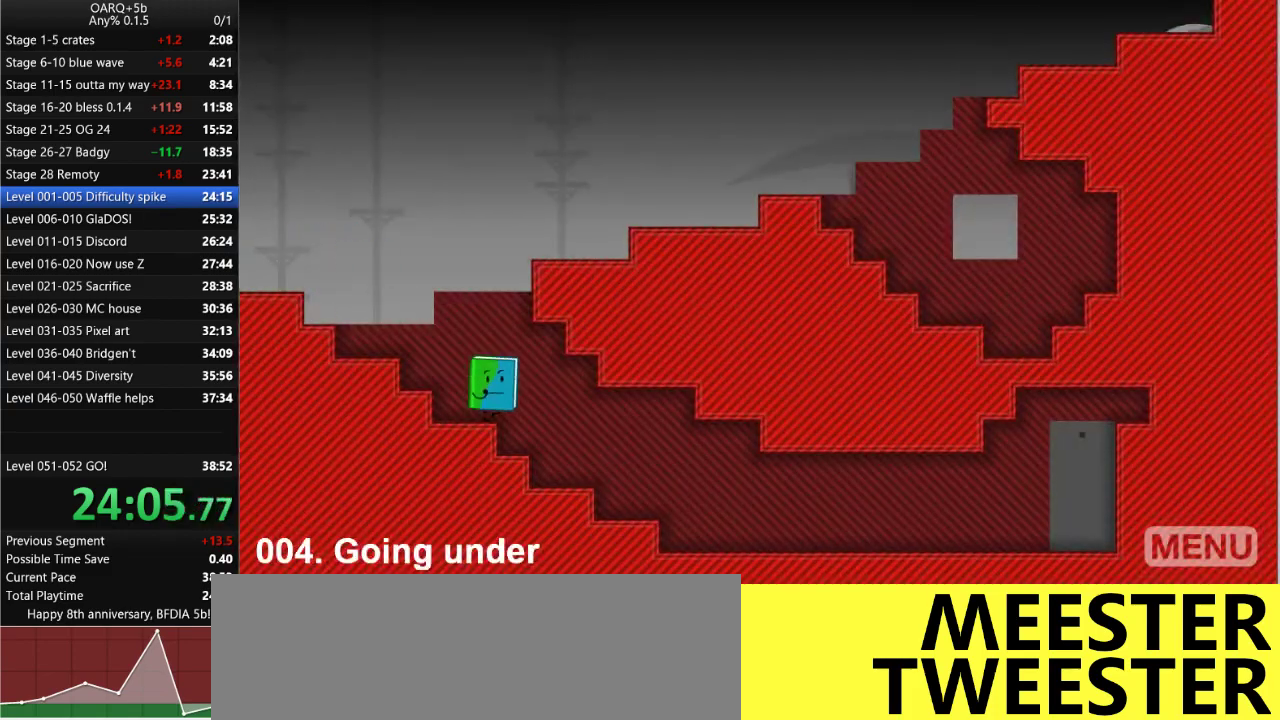
{"keys": ["right"], "events": []}
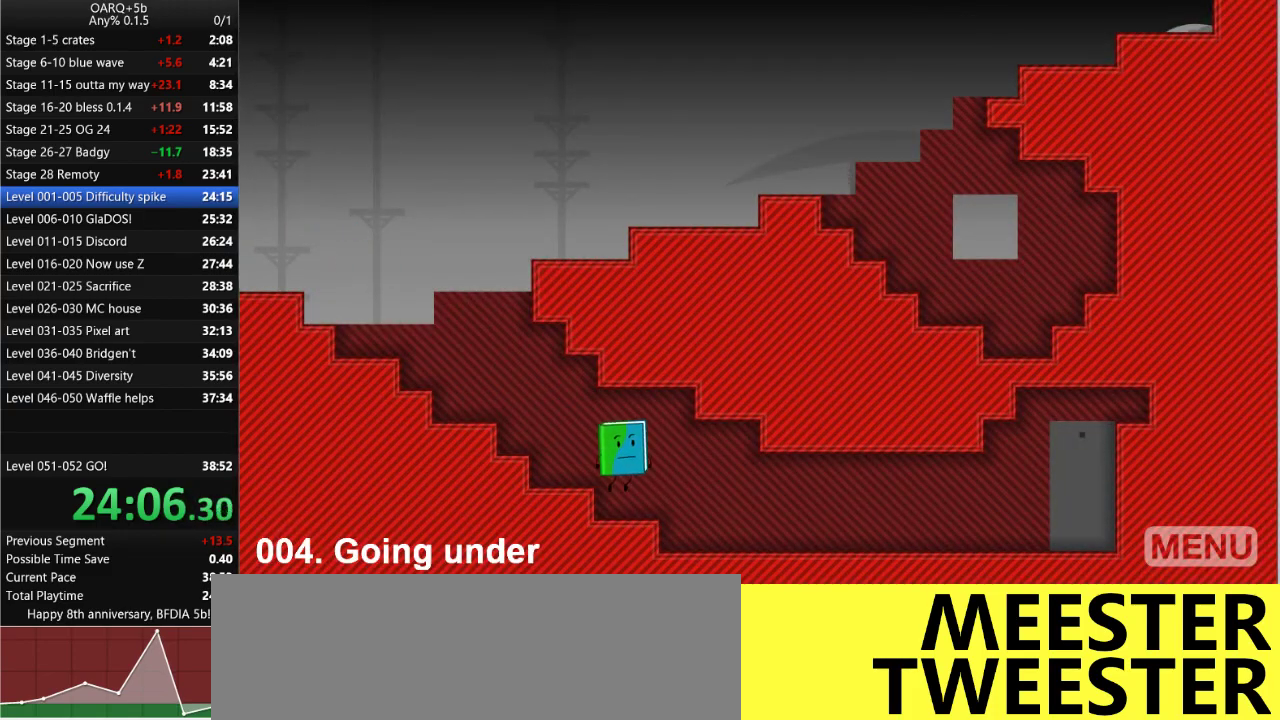
{"keys": ["right"], "events": []}
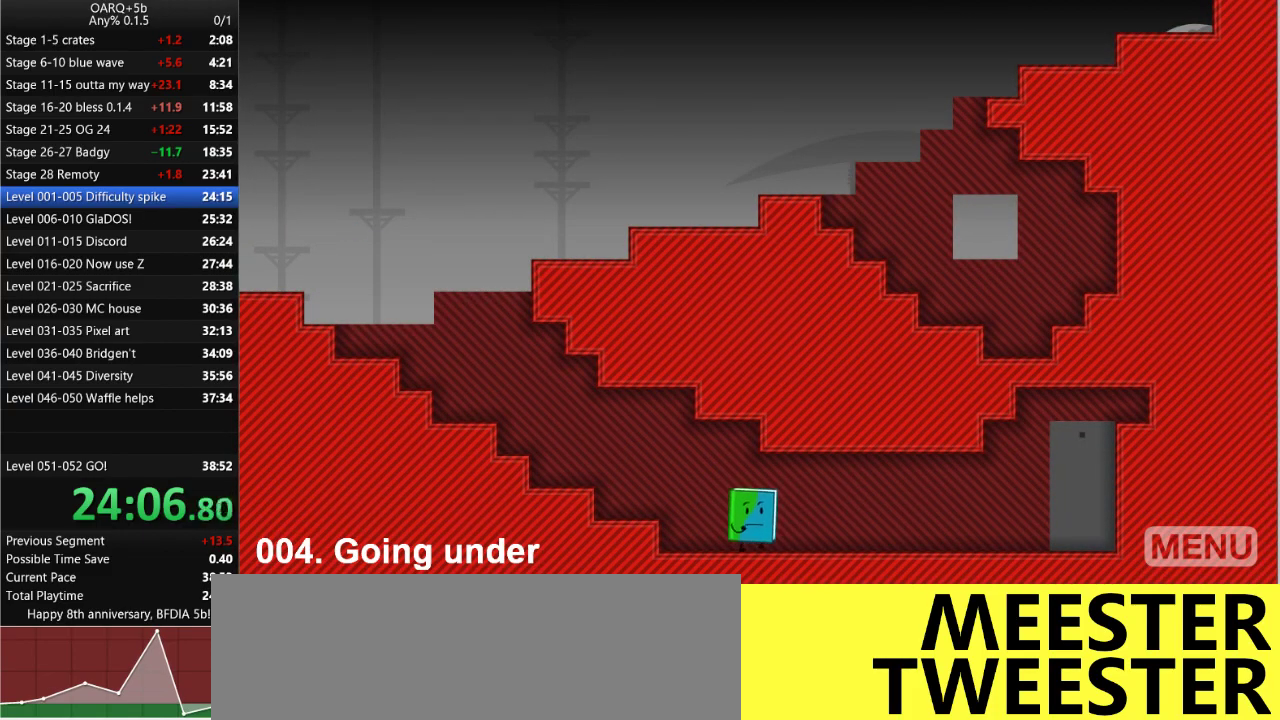
{"keys": ["right"], "events": []}
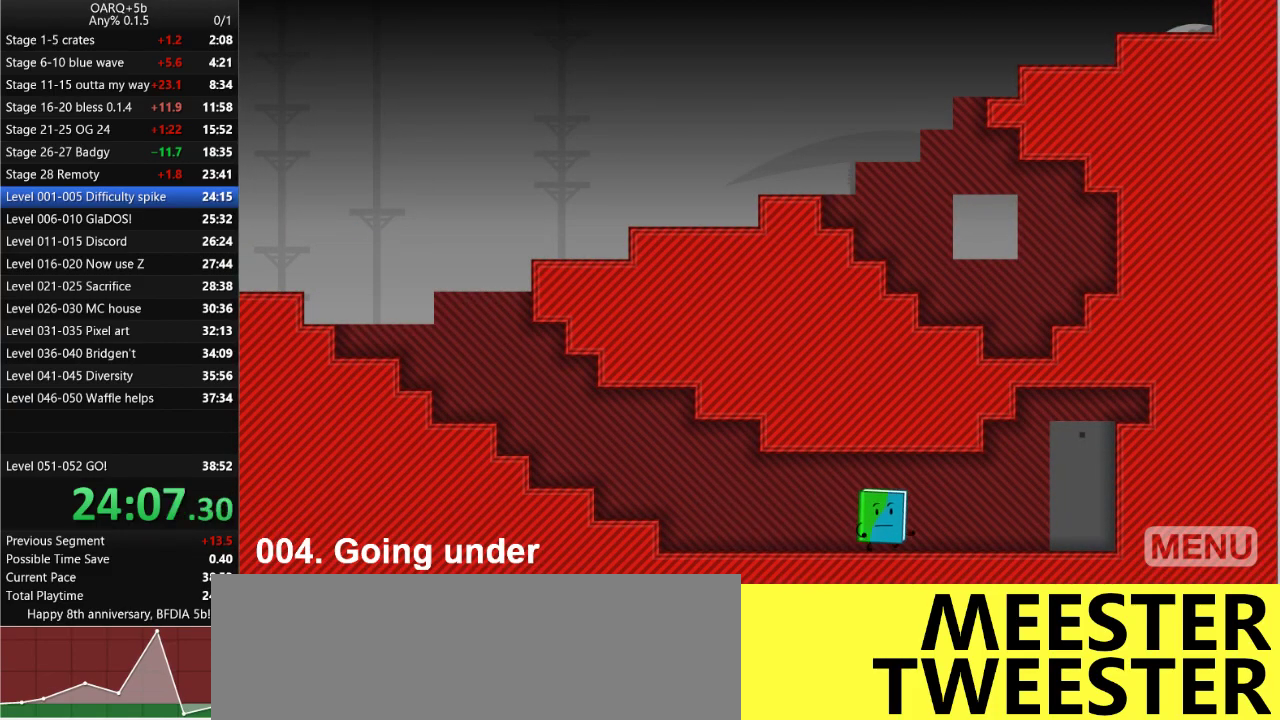
{"keys": ["right"], "events": []}
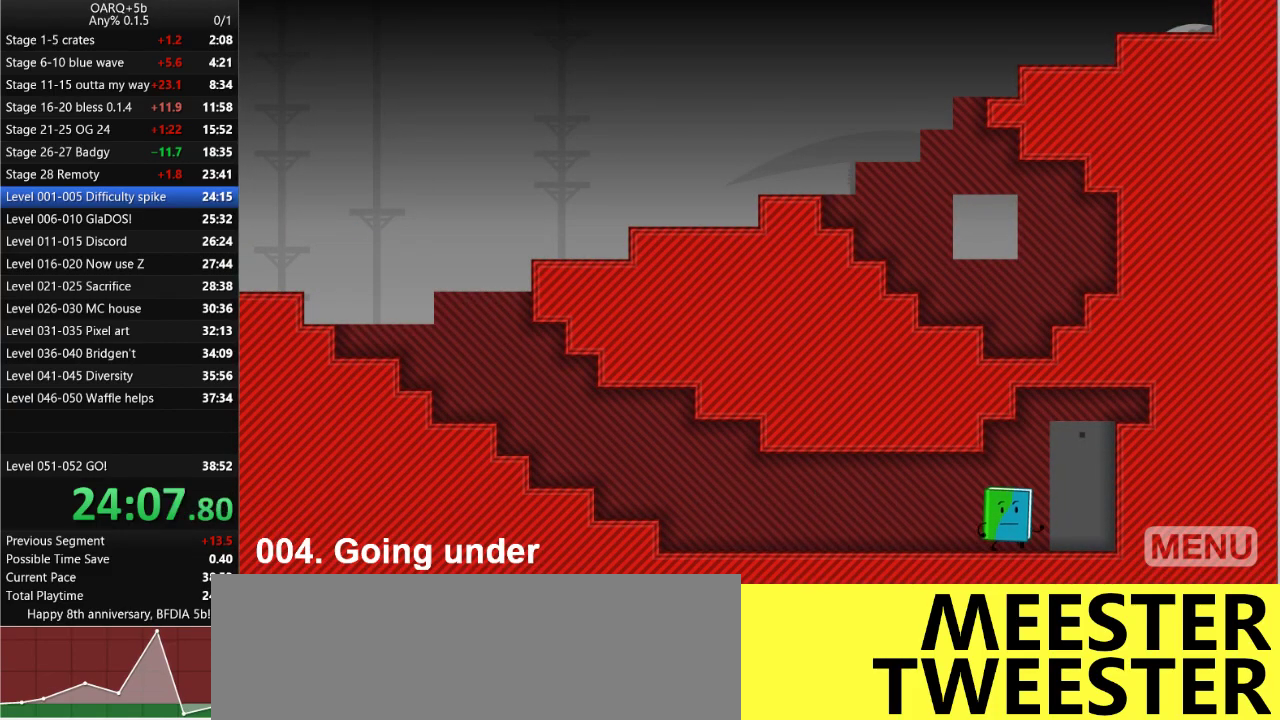
{"keys": [], "events": [[333, "right", "up"]]}
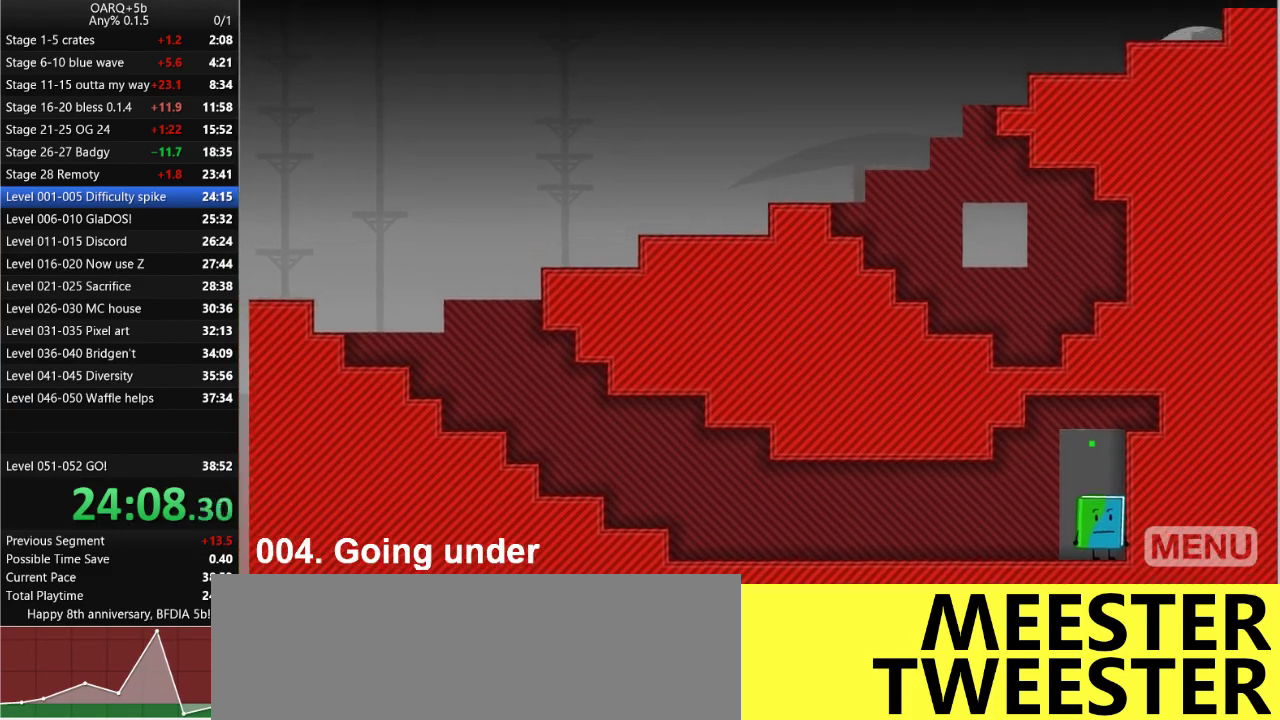
{"keys": ["right"], "events": [[500, "right", "down"]]}
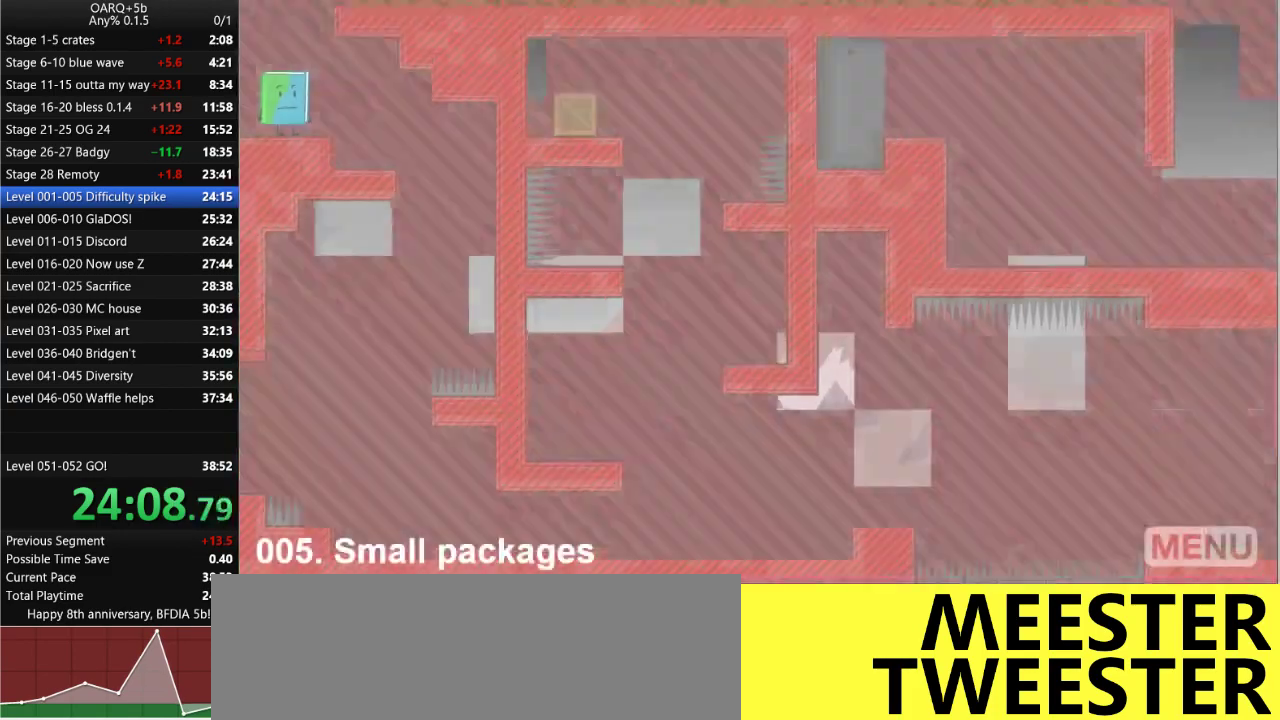
{"keys": [], "events": [[466, "right", "up"]]}
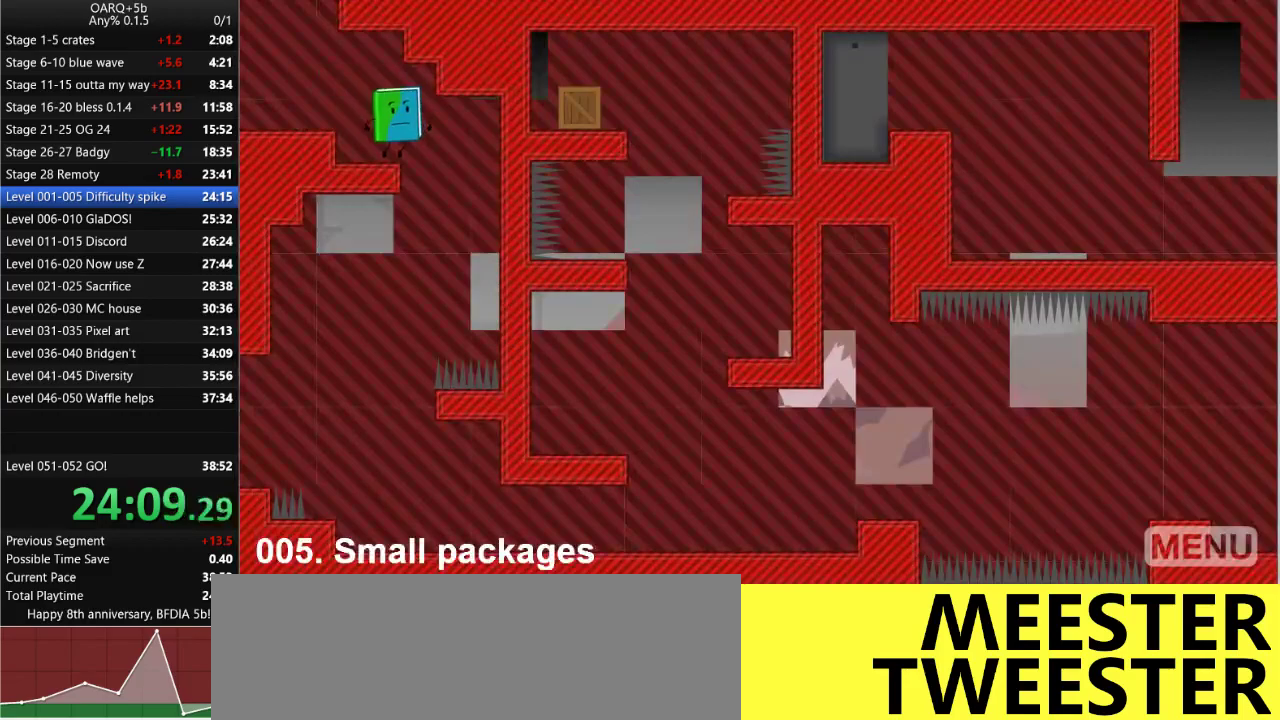
{"keys": ["left"], "events": [[150, "right", "down"], [383, "left", "down"], [383, "right", "up"]]}
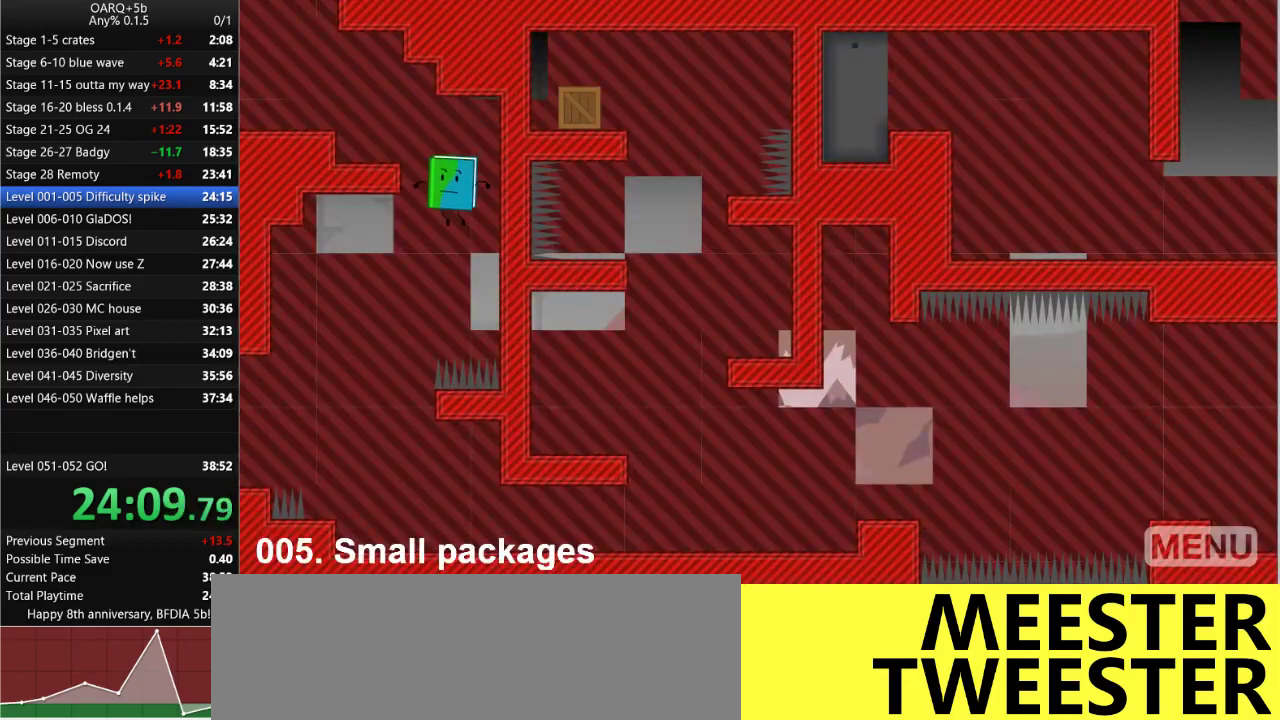
{"keys": ["right"], "events": [[266, "left", "up"], [266, "right", "down"]]}
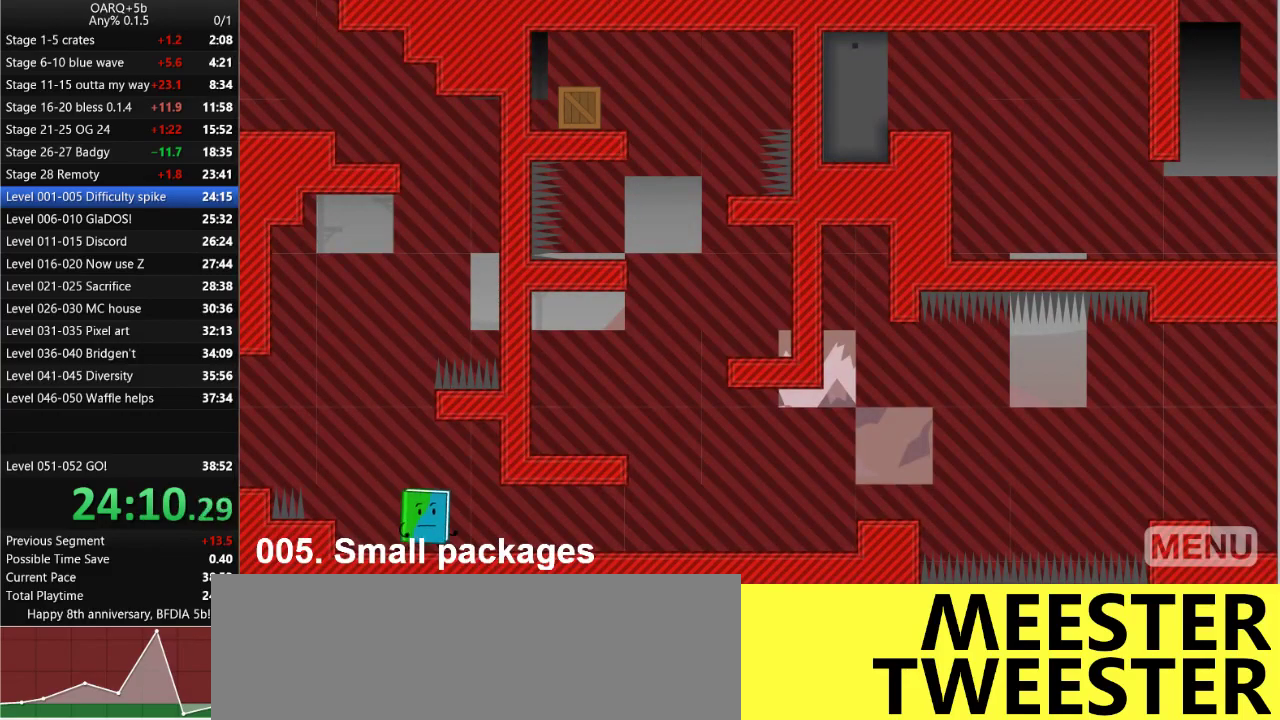
{"keys": ["right"], "events": []}
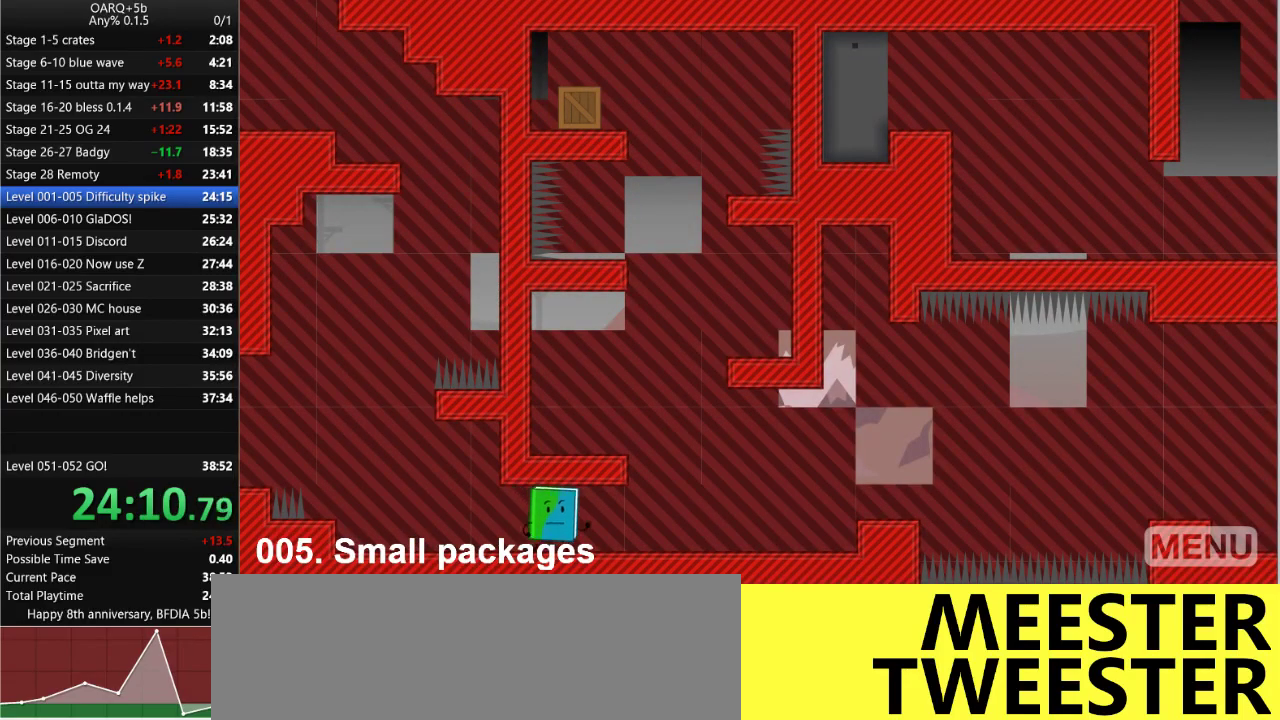
{"keys": ["right", "space"], "events": [[383, "space", "down"]]}
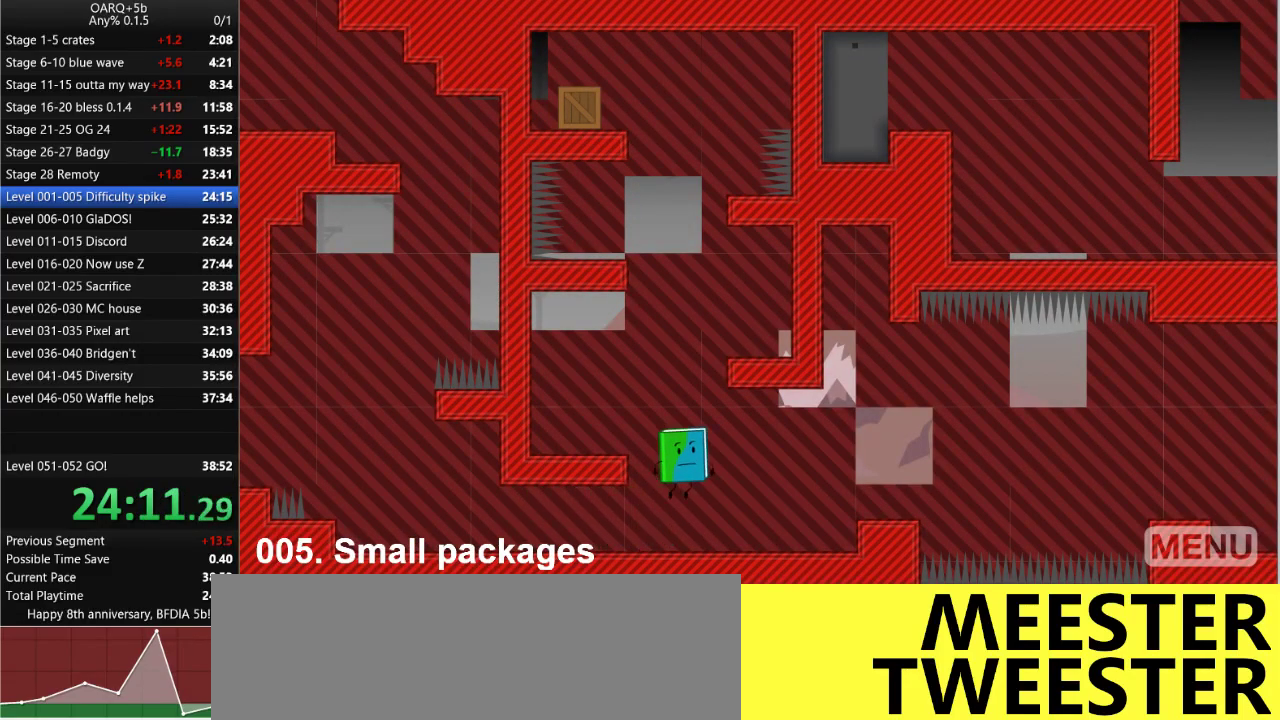
{"keys": [], "events": [[33, "left", "down"], [33, "right", "up"], [266, "space", "up"], [316, "left", "up"]]}
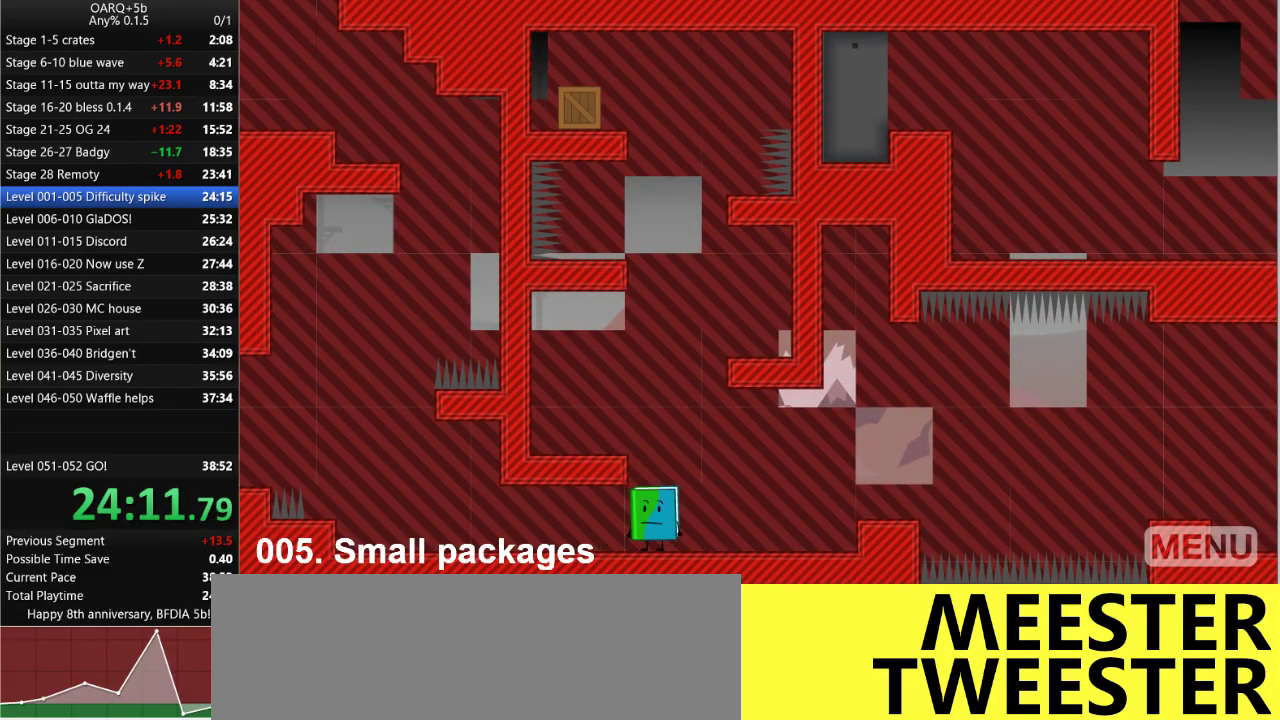
{"keys": ["left"], "events": [[183, "space", "down"], [333, "left", "down"], [466, "space", "up"]]}
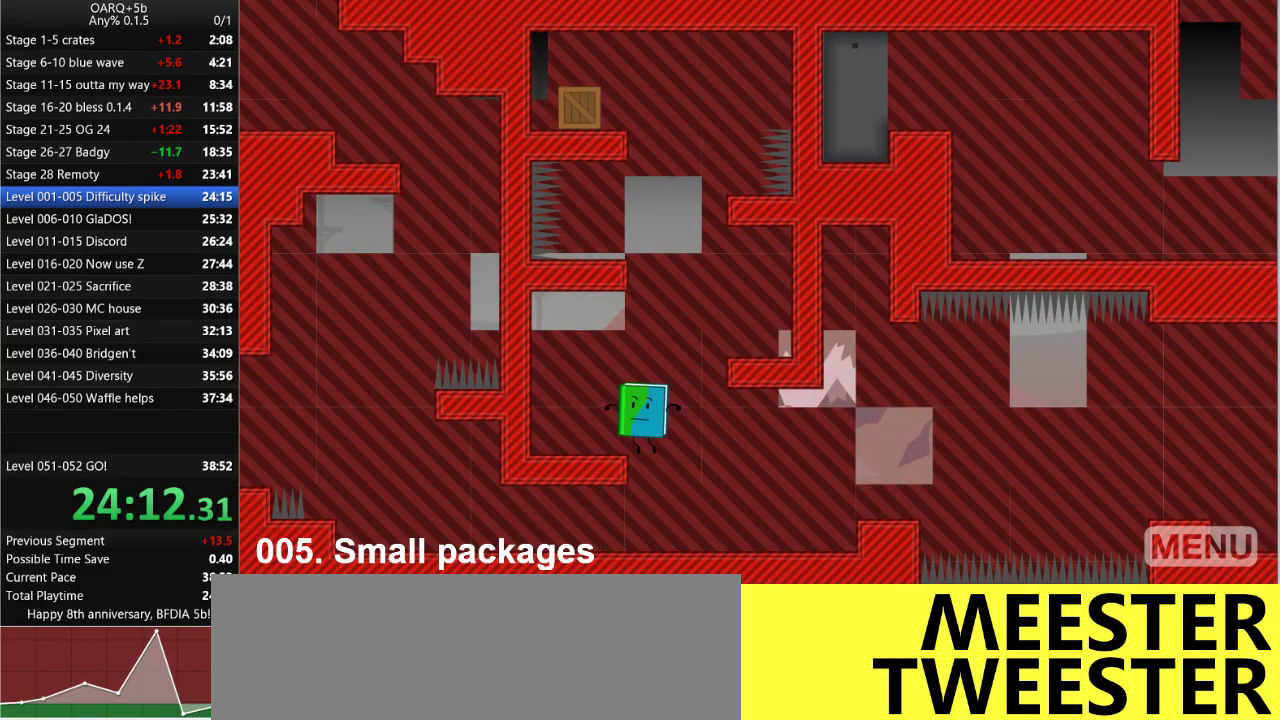
{"keys": ["right", "space"], "events": [[66, "left", "up"], [150, "right", "down"], [250, "space", "down"]]}
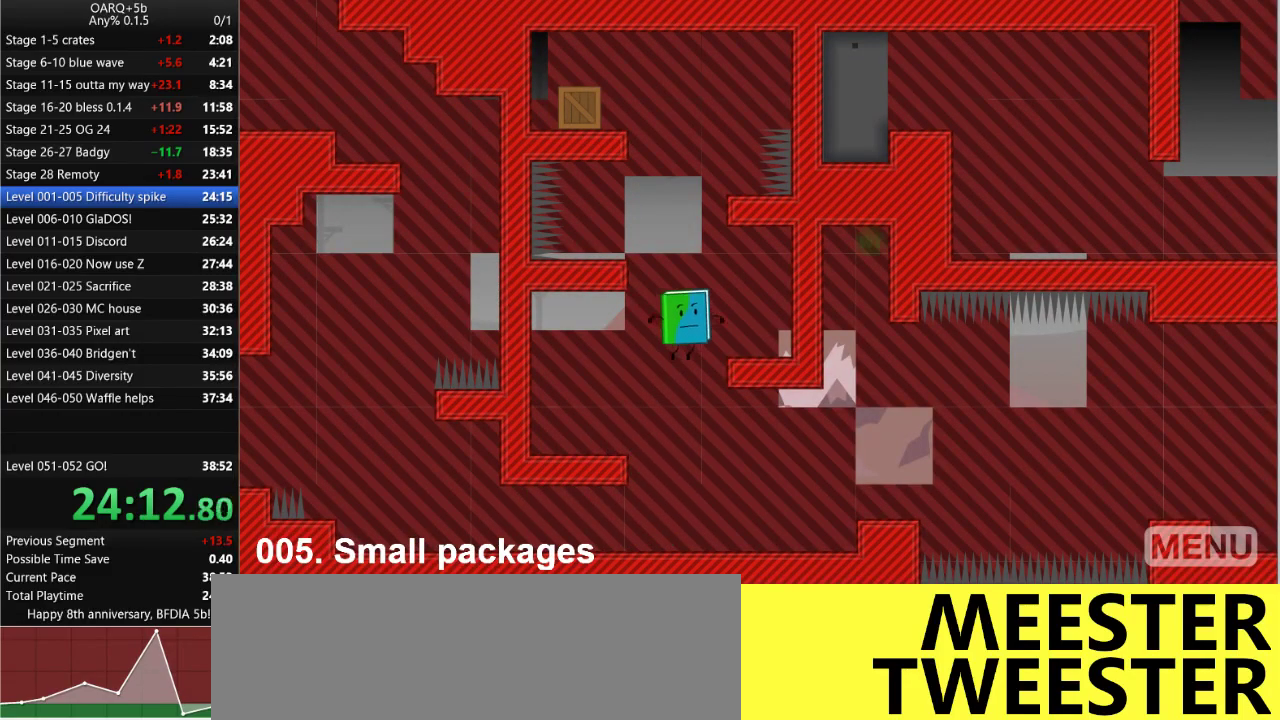
{"keys": ["left"], "events": [[116, "space", "up"], [216, "right", "up"], [266, "left", "down"]]}
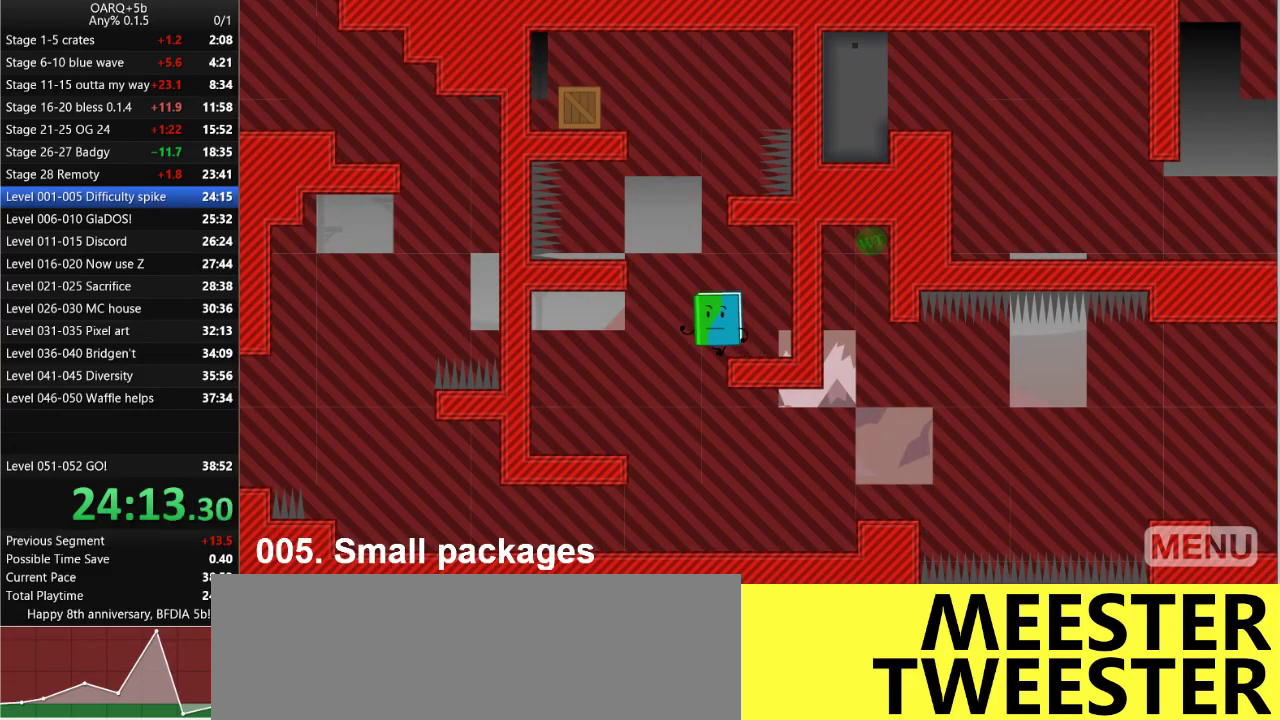
{"keys": [], "events": [[50, "space", "down"], [366, "left", "up"], [416, "space", "up"]]}
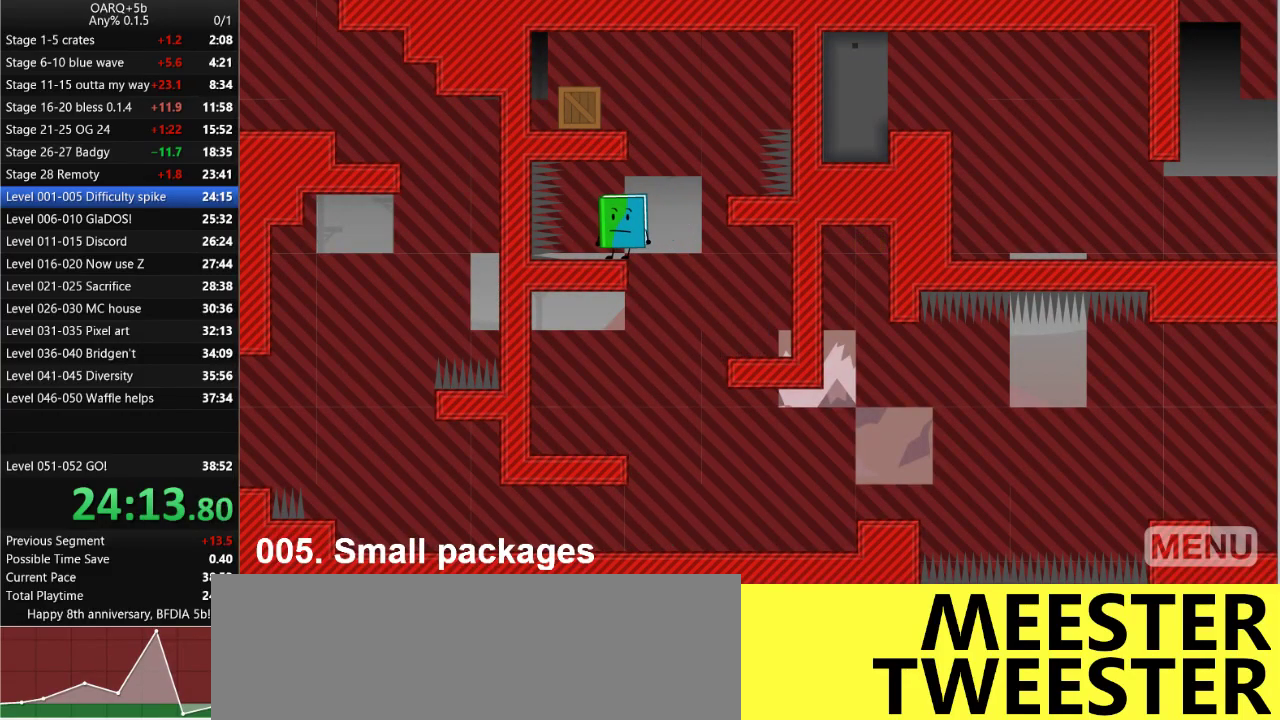
{"keys": [], "events": [[350, "right", "down"], [383, "right", "up"]]}
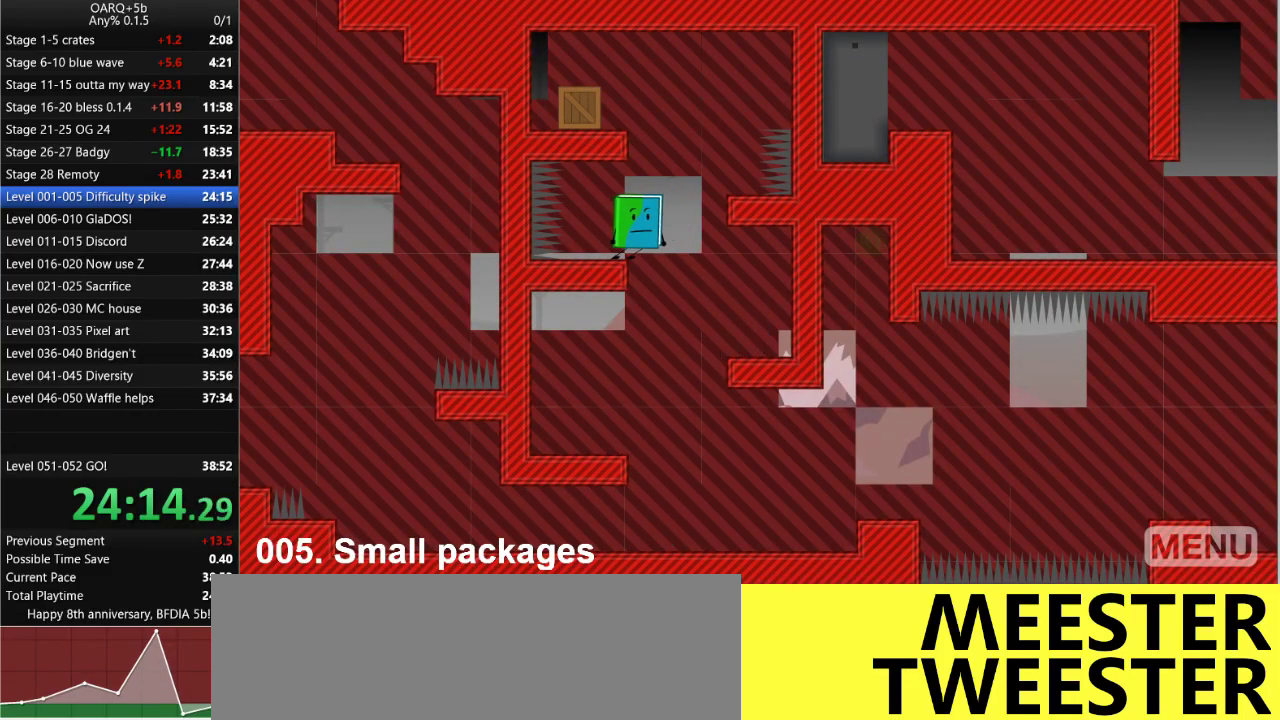
{"keys": ["space"], "events": [[266, "right", "down"], [316, "space", "down"], [500, "right", "up"]]}
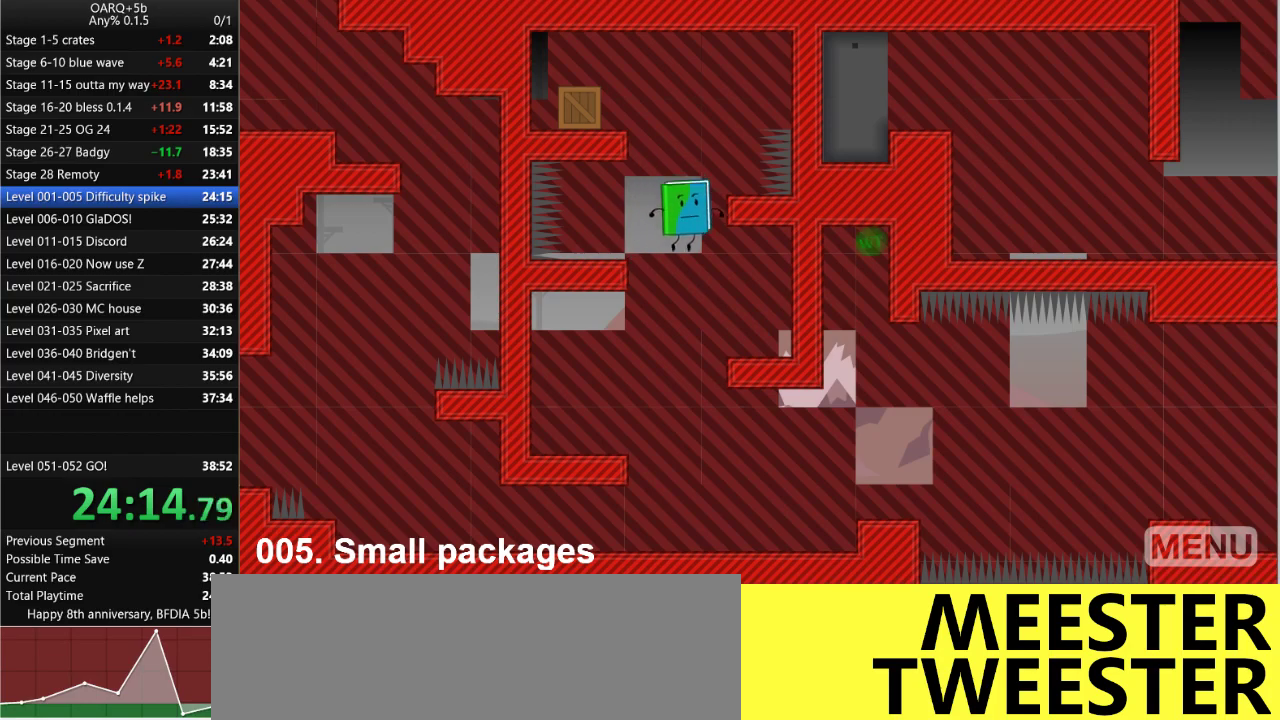
{"keys": [], "events": [[83, "space", "up"]]}
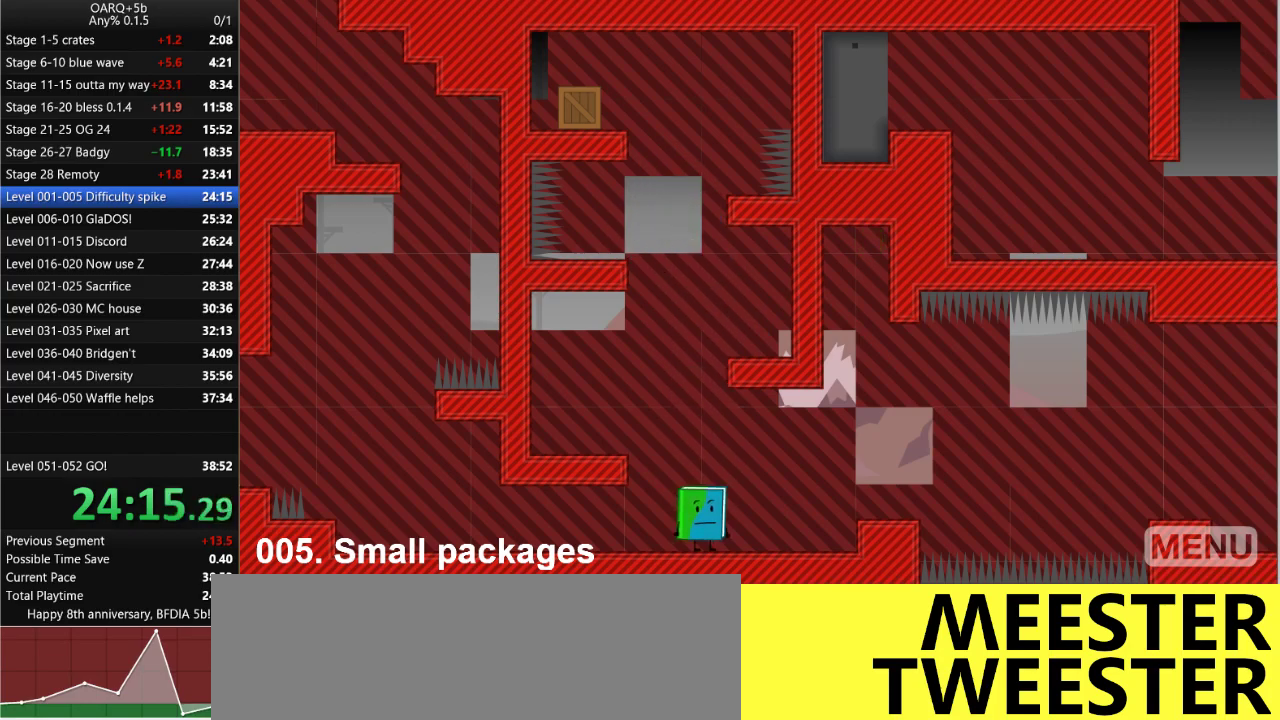
{"keys": [], "events": [[16, "left", "down"], [16, "space", "down"], [383, "left", "up"], [383, "space", "up"]]}
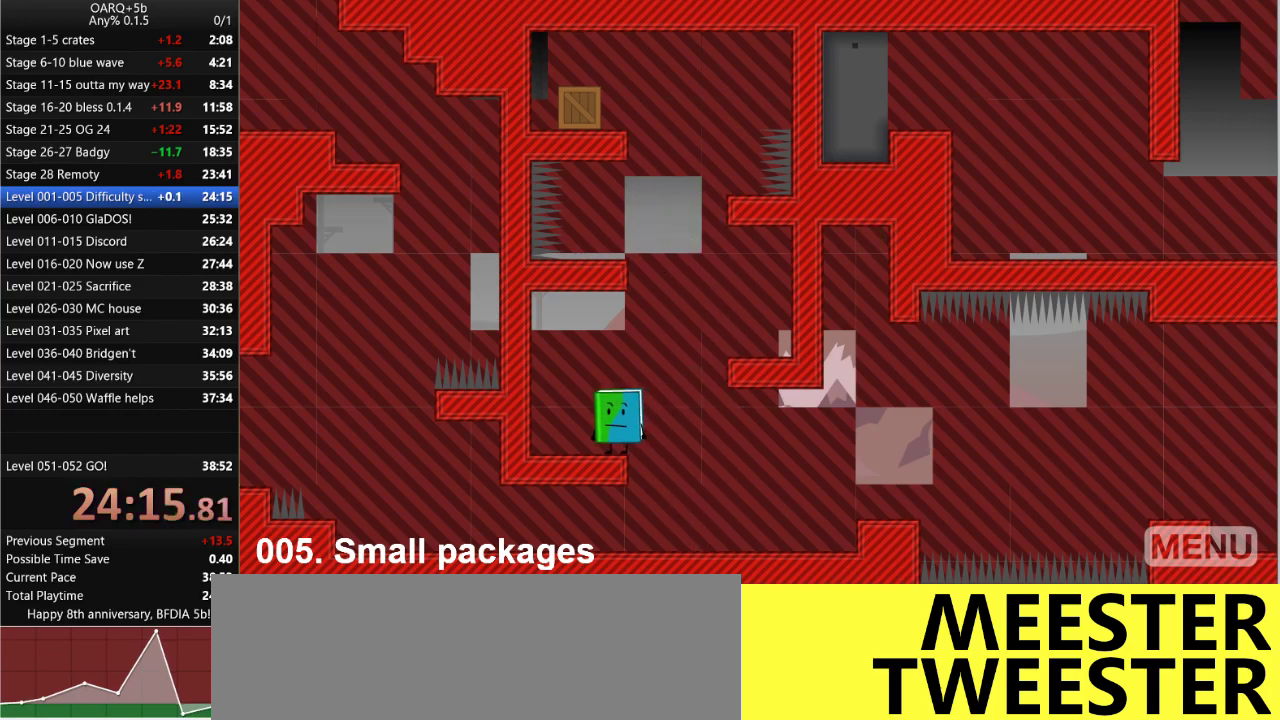
{"keys": ["right", "space"], "events": [[33, "right", "down"], [166, "space", "down"]]}
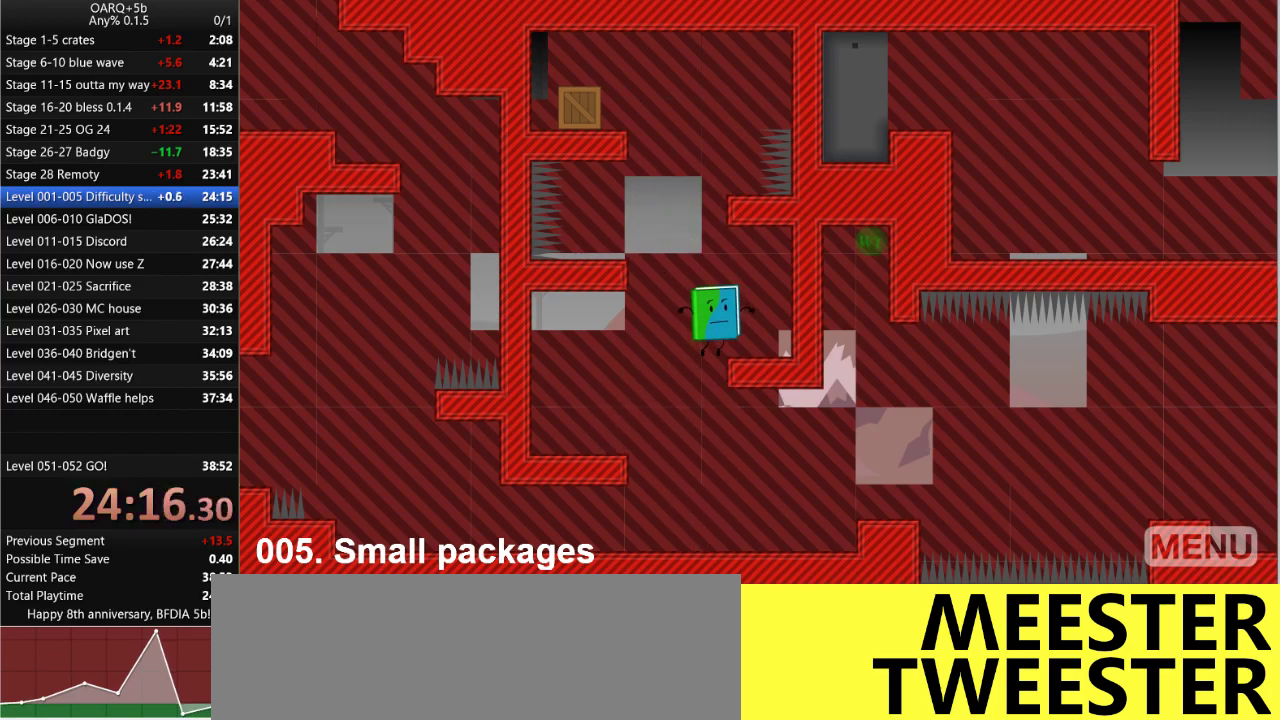
{"keys": ["left", "space"], "events": [[50, "space", "up"], [83, "right", "up"], [183, "left", "down"], [333, "space", "down"]]}